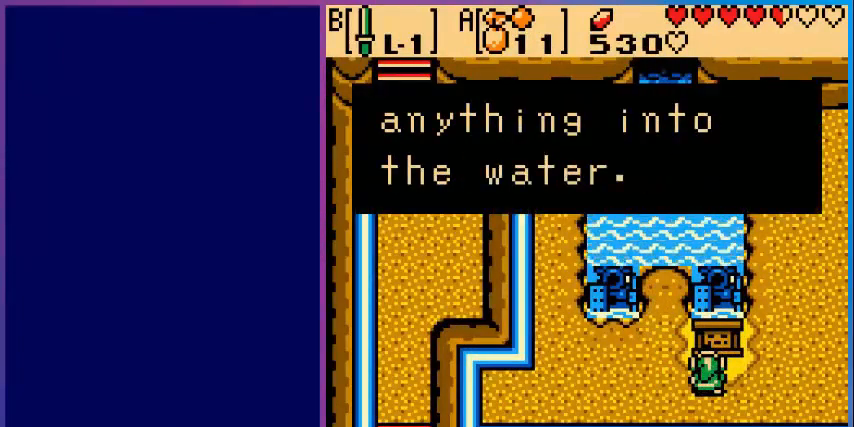
Gameplay with a controller (Nintendo layout); each line is a JSON object with the inputs held at the frame after it. "events" lists button and stick changes between this image and that frame as [ms after this image, input, new state], when the widget could be followed in between. Not read: L3 R3.
{"buttons": ["DPAD_LEFT"], "events": [[200, "A", "down"], [400, "A", "up"], [480, "DPAD_LEFT", "down"]]}
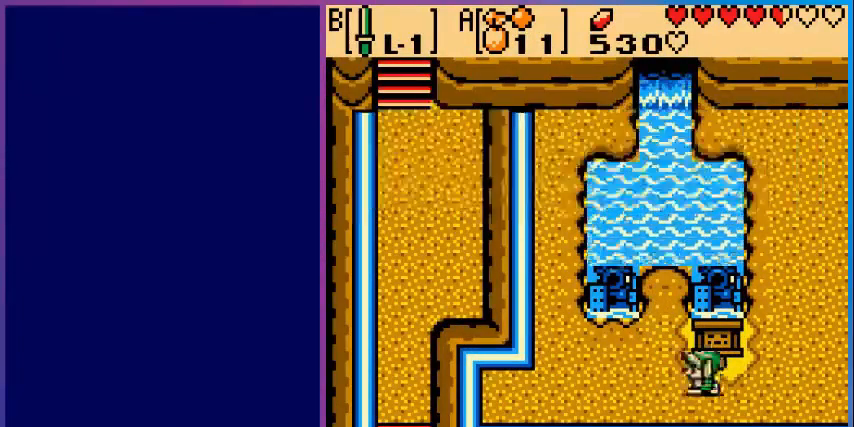
{"buttons": ["DPAD_UP"], "events": [[200, "DPAD_LEFT", "up"], [200, "DPAD_UP", "down"]]}
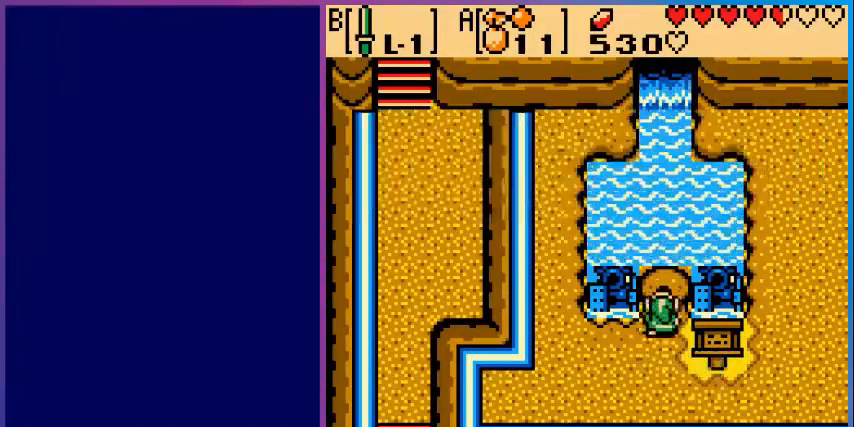
{"buttons": ["DPAD_UP"], "events": [[200, "DPAD_UP", "up"], [520, "DPAD_UP", "down"]]}
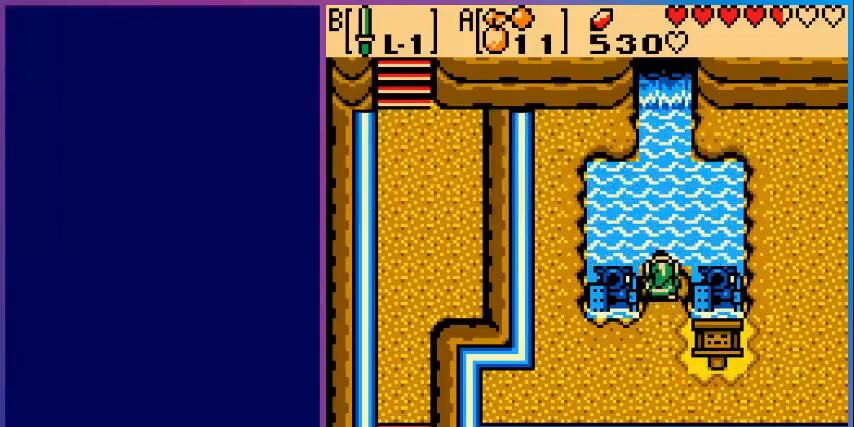
{"buttons": [], "events": [[80, "DPAD_UP", "up"], [200, "START", "down"], [280, "START", "up"]]}
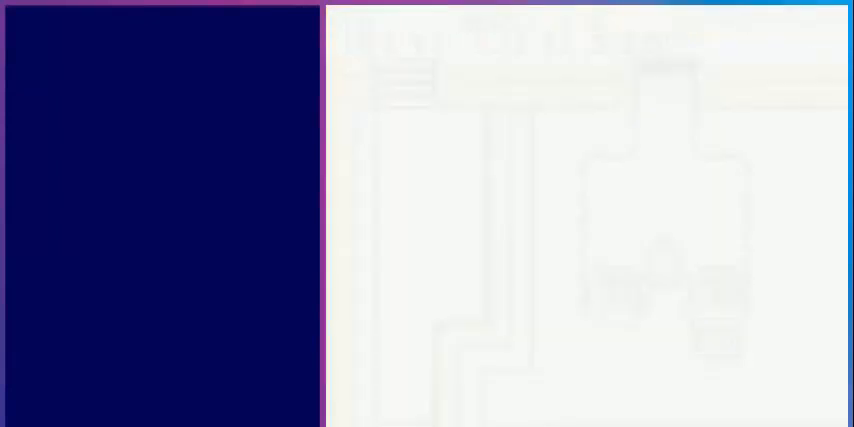
{"buttons": [], "events": []}
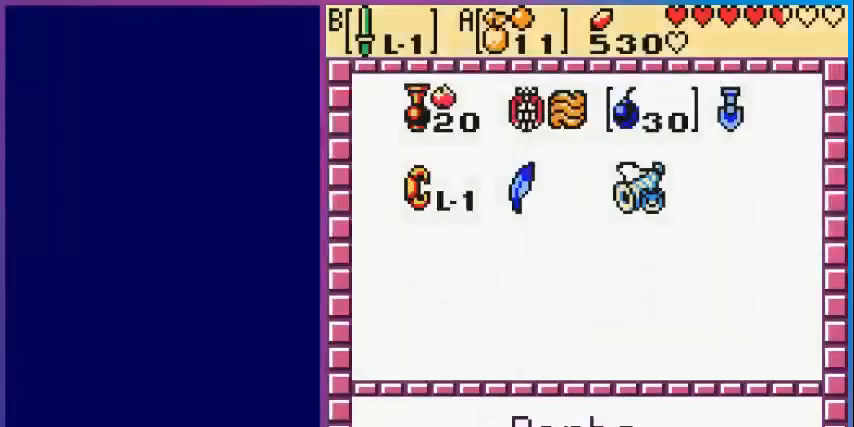
{"buttons": [], "events": [[120, "DPAD_DOWN", "down"], [200, "DPAD_DOWN", "up"], [400, "DPAD_RIGHT", "down"], [480, "DPAD_RIGHT", "up"]]}
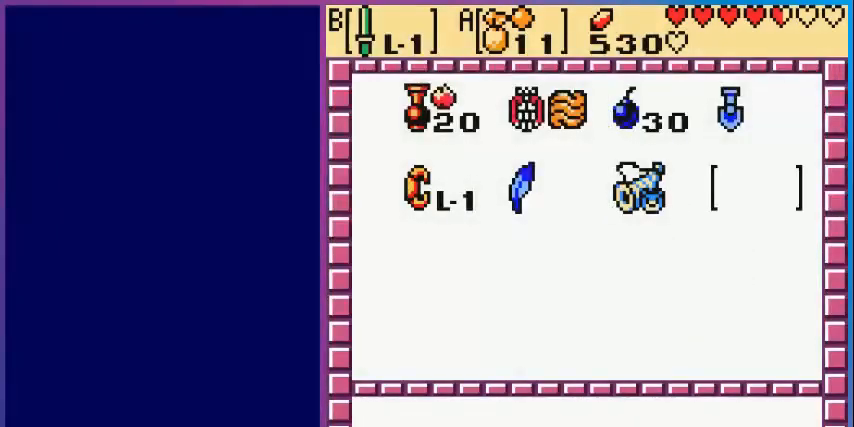
{"buttons": [], "events": [[120, "A", "down"], [200, "A", "up"], [320, "A", "down"], [400, "A", "up"]]}
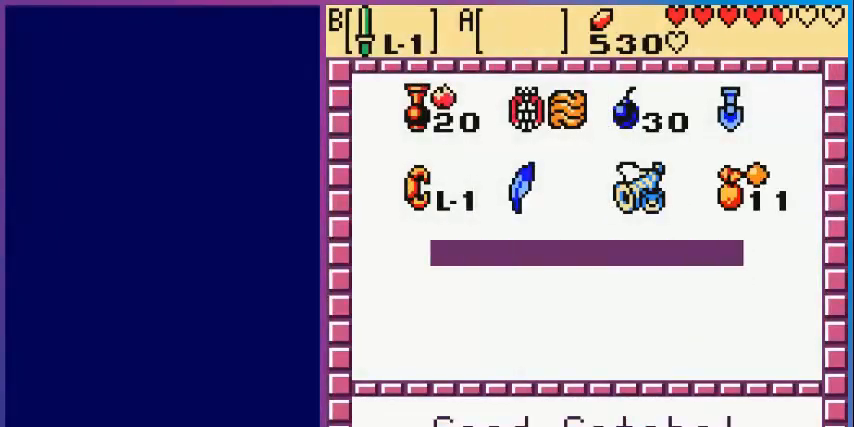
{"buttons": [], "events": []}
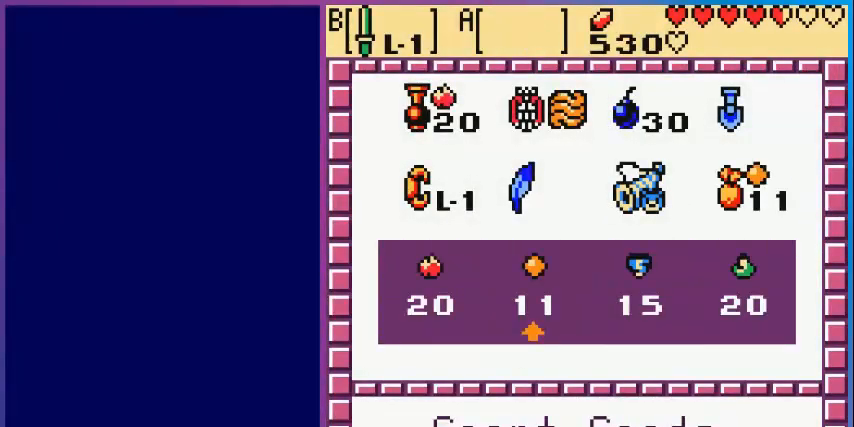
{"buttons": ["A", "START"], "events": [[200, "DPAD_LEFT", "down"], [320, "DPAD_LEFT", "up"], [360, "A", "down"], [520, "START", "down"]]}
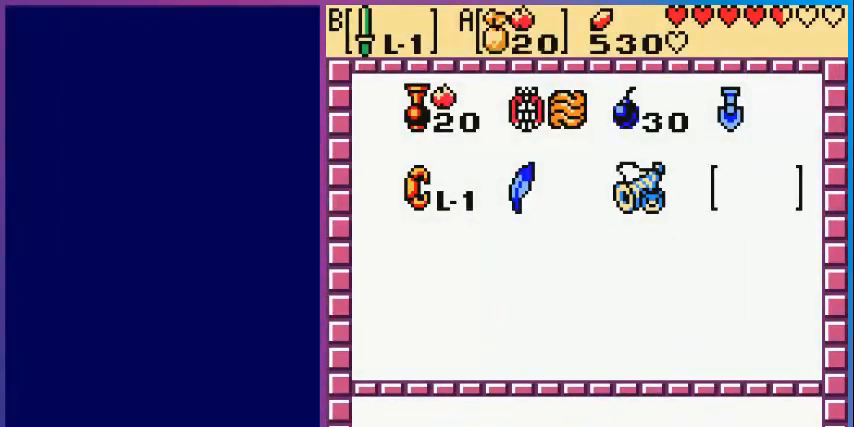
{"buttons": [], "events": [[40, "A", "up"], [160, "START", "up"]]}
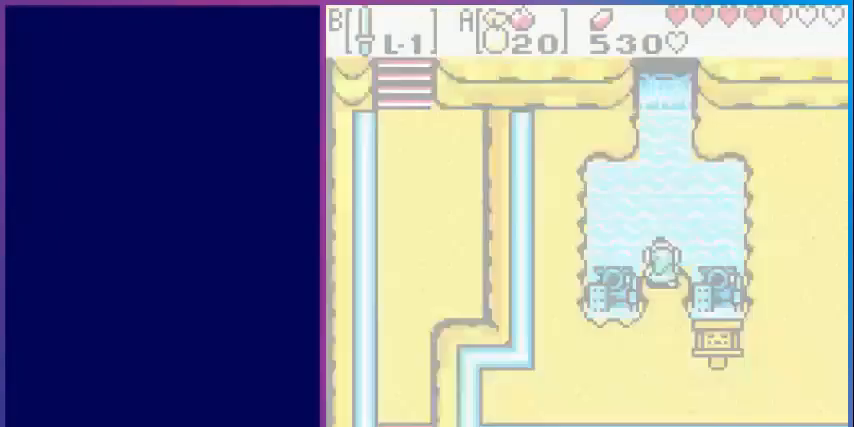
{"buttons": [], "events": [[360, "A", "down"], [520, "A", "up"]]}
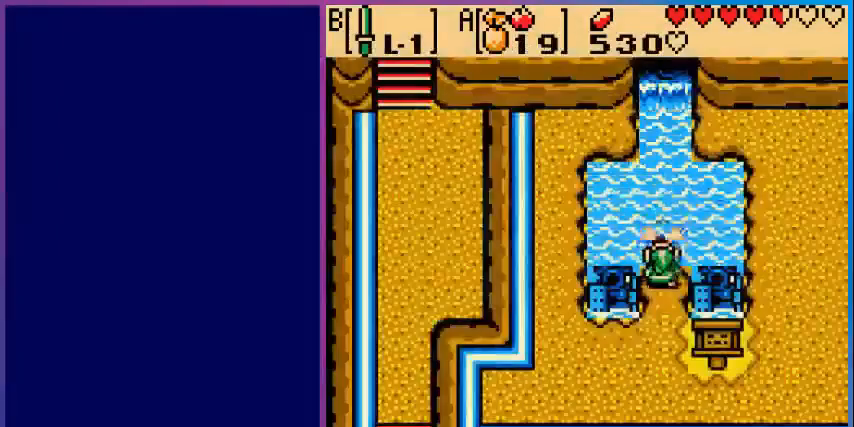
{"buttons": [], "events": []}
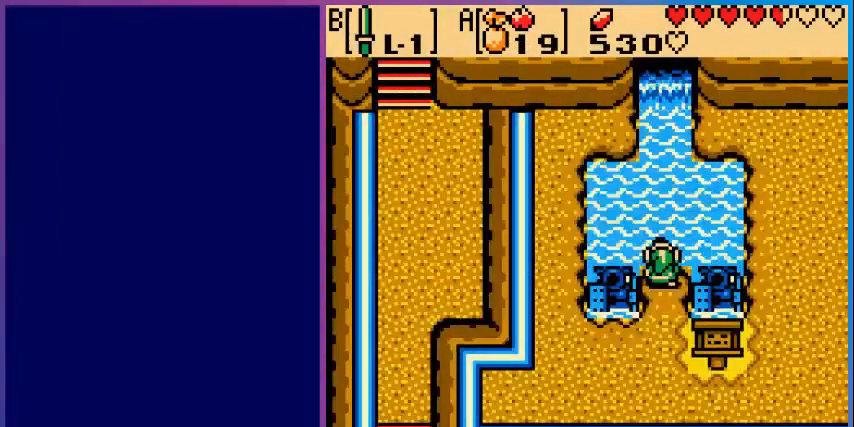
{"buttons": [], "events": []}
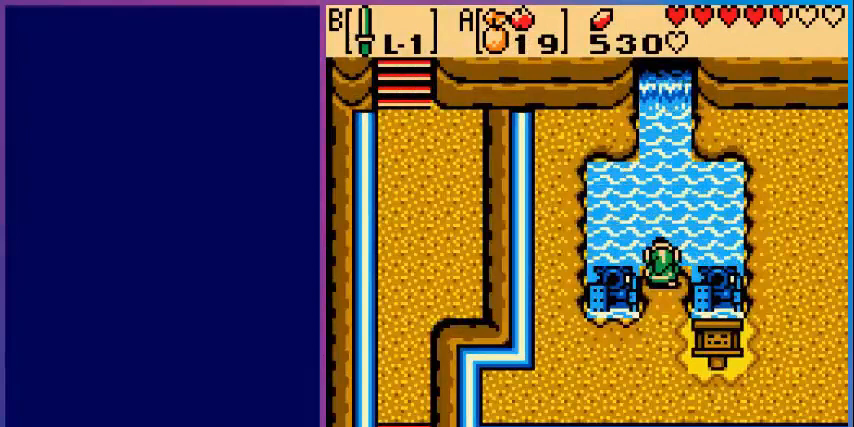
{"buttons": ["START"], "events": [[480, "START", "down"]]}
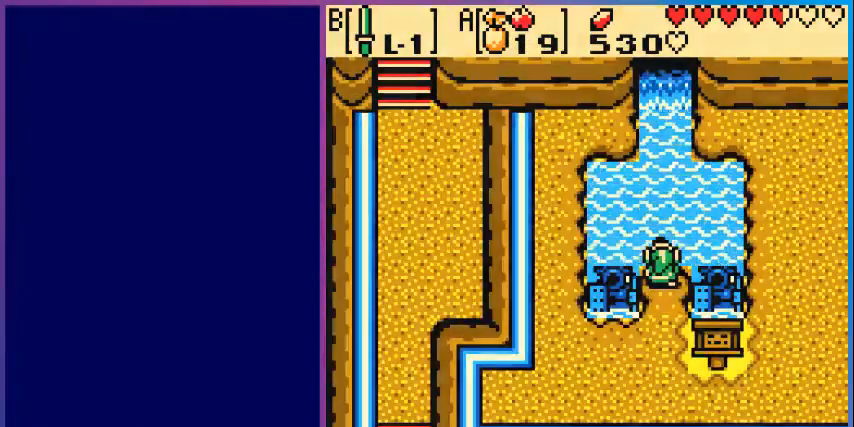
{"buttons": [], "events": [[120, "START", "up"]]}
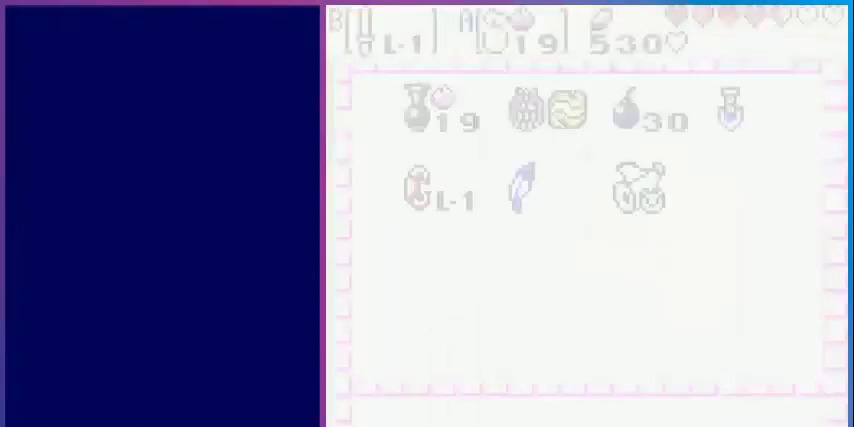
{"buttons": [], "events": [[240, "A", "down"], [280, "A", "up"], [400, "A", "down"], [480, "A", "up"]]}
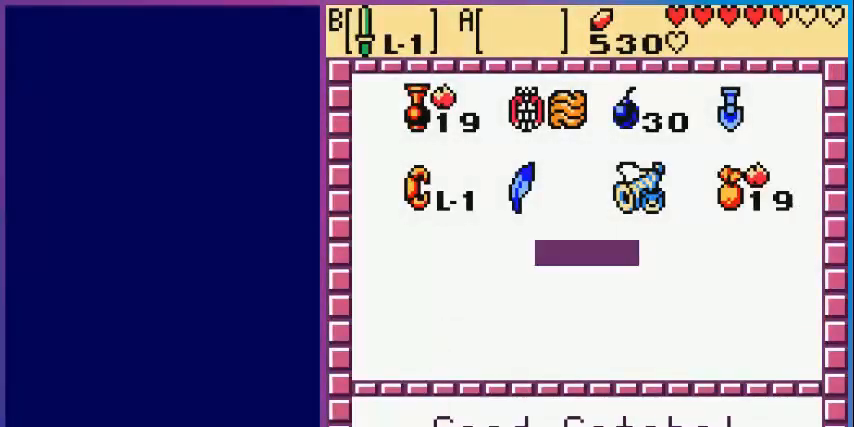
{"buttons": [], "events": []}
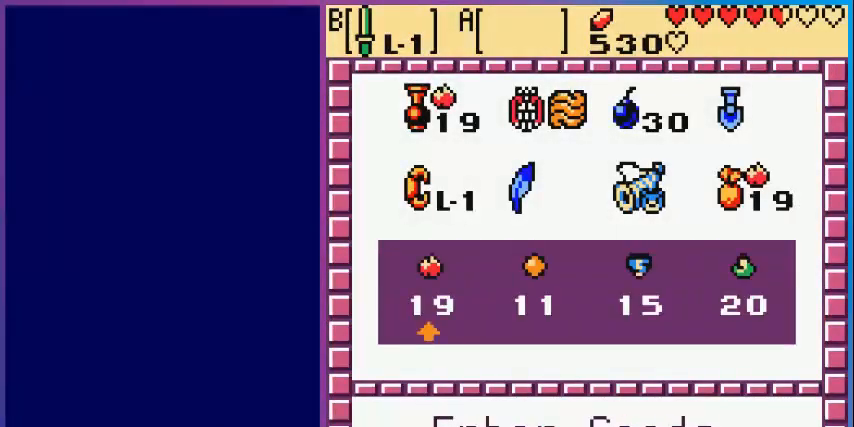
{"buttons": [], "events": [[160, "DPAD_RIGHT", "down"], [280, "DPAD_RIGHT", "up"], [360, "DPAD_RIGHT", "down"], [480, "DPAD_RIGHT", "up"]]}
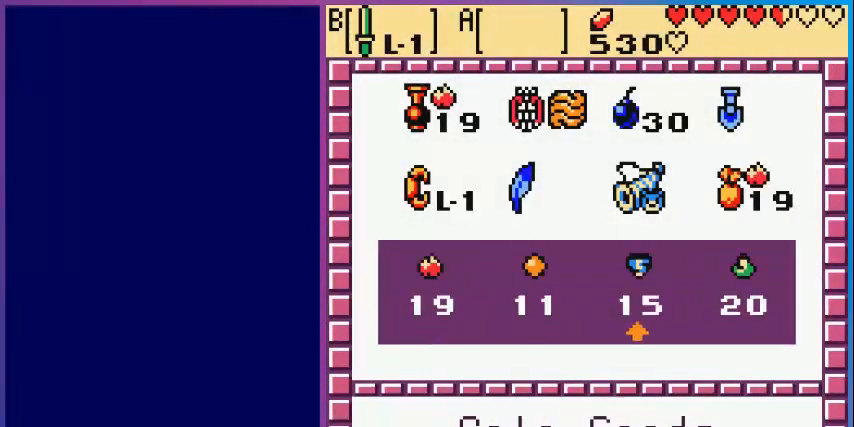
{"buttons": ["START"], "events": [[80, "DPAD_RIGHT", "down"], [200, "DPAD_RIGHT", "up"], [240, "A", "down"], [400, "A", "up"], [440, "START", "down"]]}
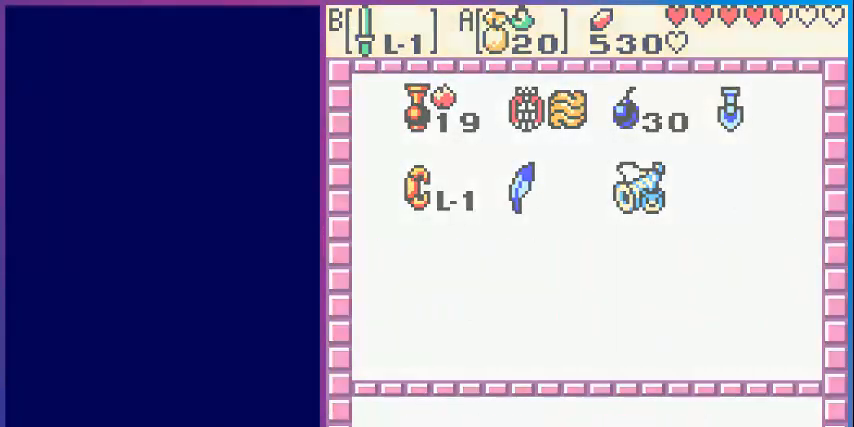
{"buttons": [], "events": [[80, "START", "up"]]}
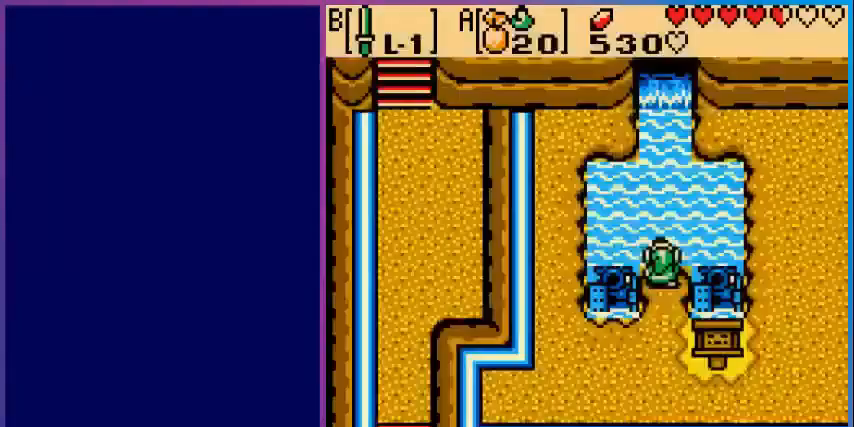
{"buttons": [], "events": [[200, "A", "down"], [360, "A", "up"]]}
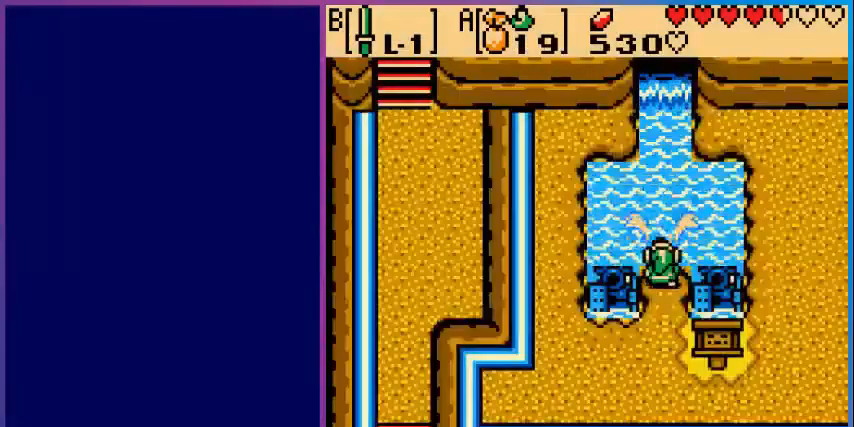
{"buttons": [], "events": []}
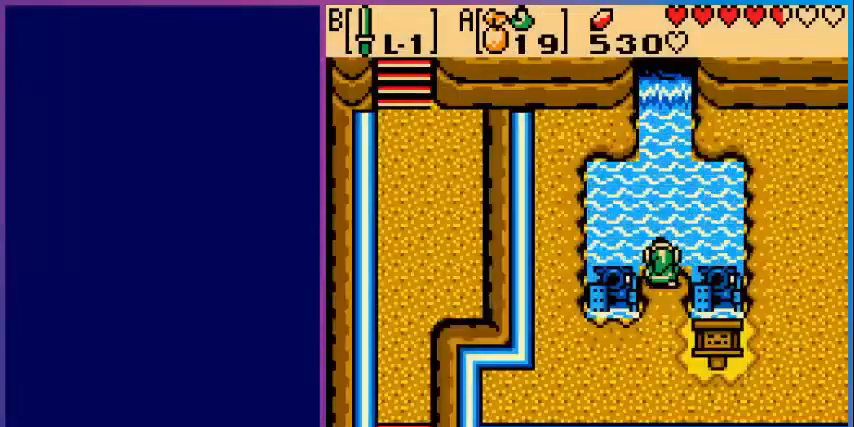
{"buttons": [], "events": []}
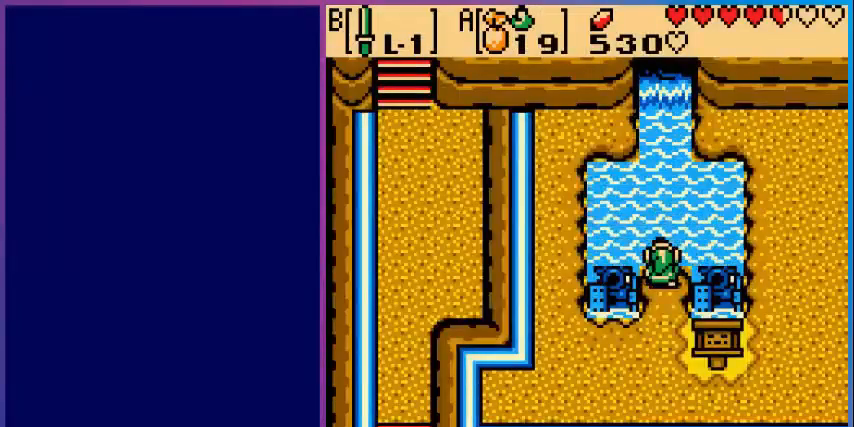
{"buttons": ["DPAD_DOWN"], "events": [[320, "DPAD_DOWN", "down"]]}
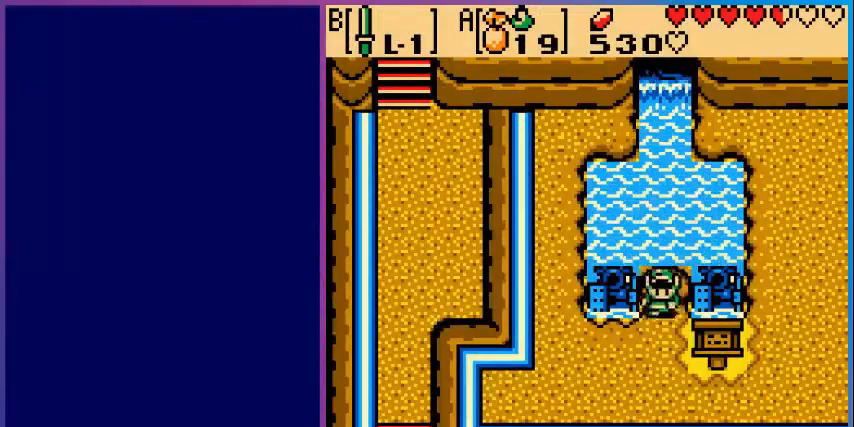
{"buttons": ["DPAD_RIGHT"], "events": [[400, "DPAD_DOWN", "up"], [400, "DPAD_RIGHT", "down"]]}